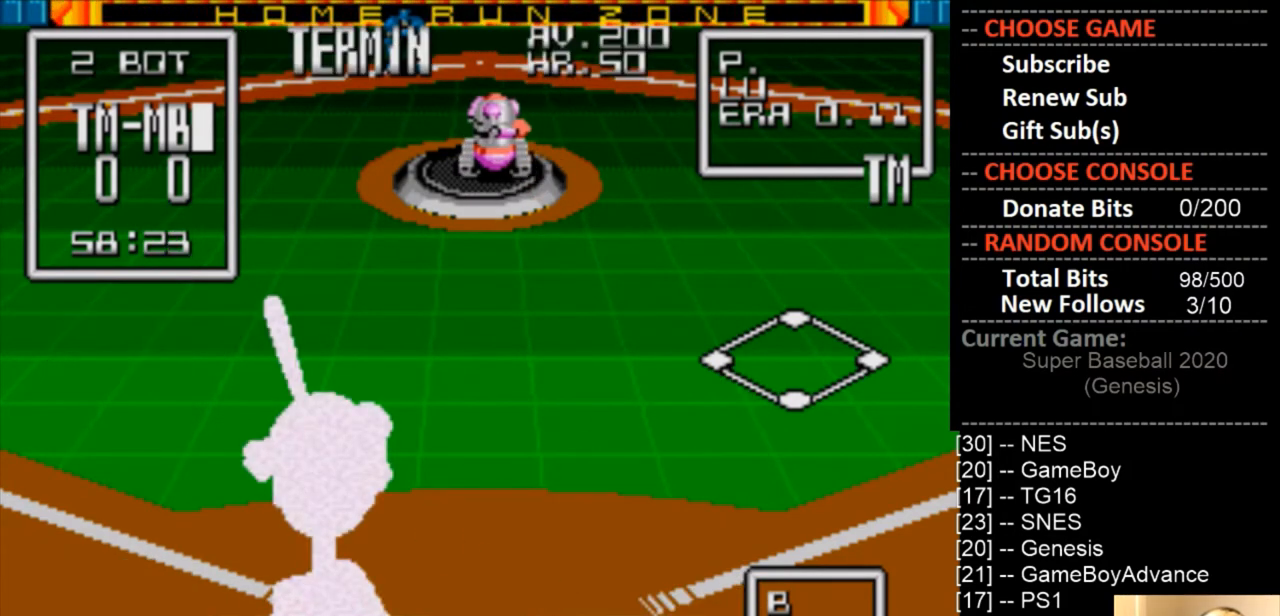
Gameplay with a controller (PlayStation layout); each line is a JSON object with the inputs held at the frame after it. "events" lists button and stick changes between this image and that frame as [ms after this image, input, new state], when the widget could be followed in between. Not read: left_stick right_stick.
{"buttons": ["DPAD_LEFT"], "events": []}
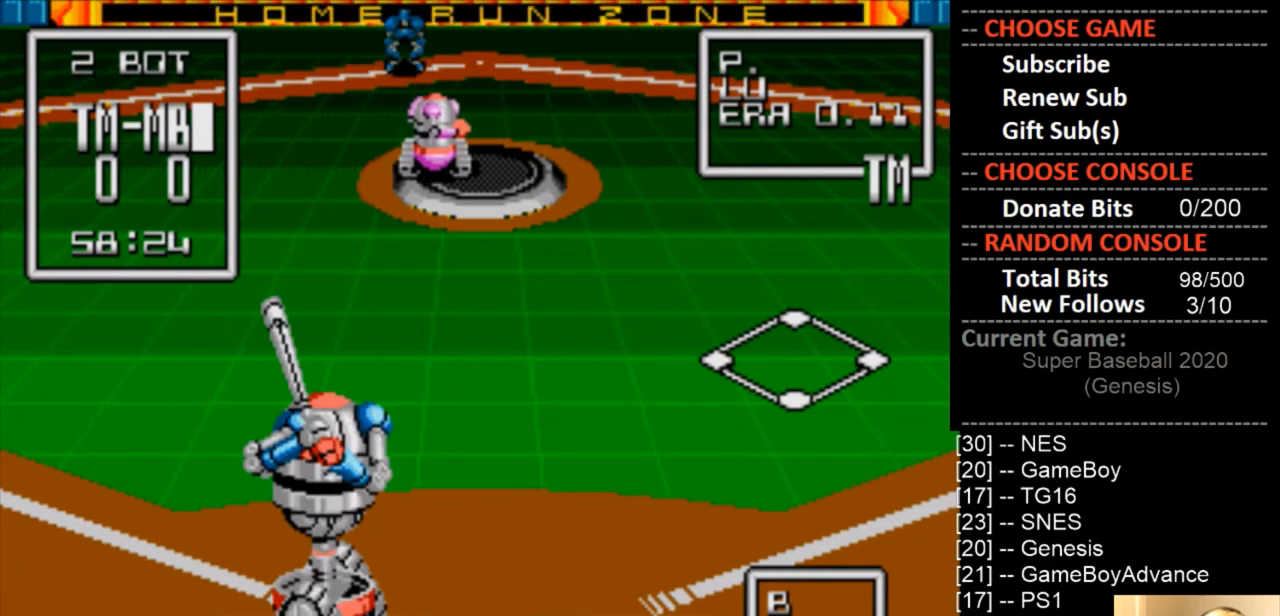
{"buttons": ["DPAD_DOWN"], "events": [[33, "DPAD_LEFT", "up"], [167, "DPAD_DOWN", "down"], [233, "CIRCLE", "down"], [367, "CIRCLE", "up"]]}
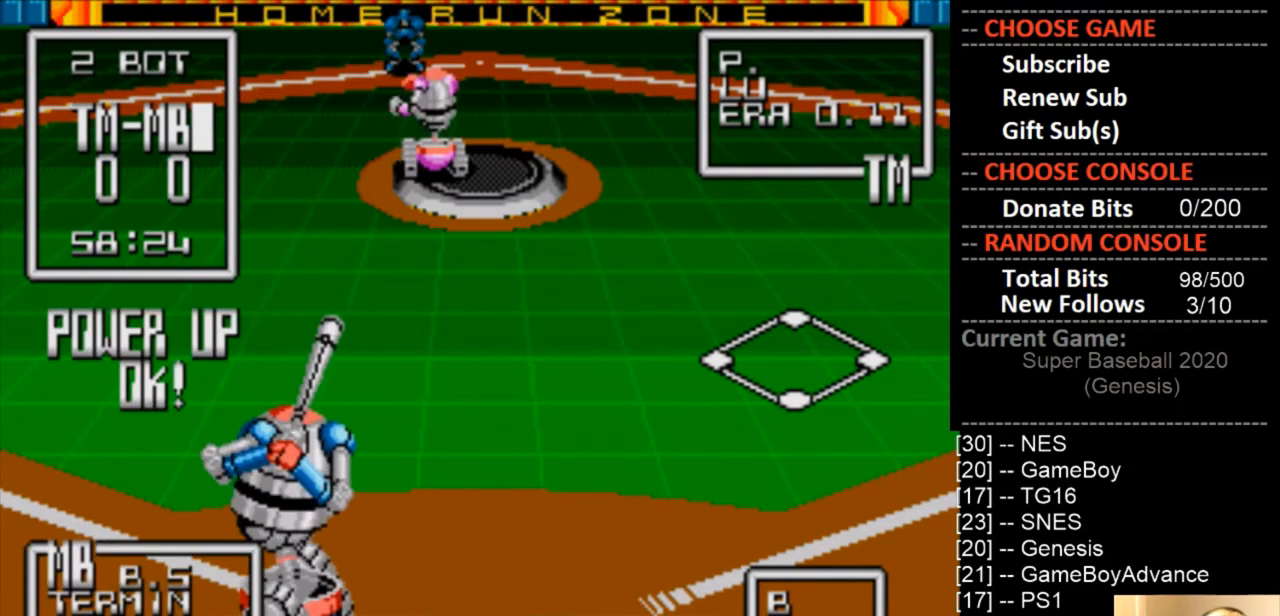
{"buttons": ["DPAD_DOWN"], "events": []}
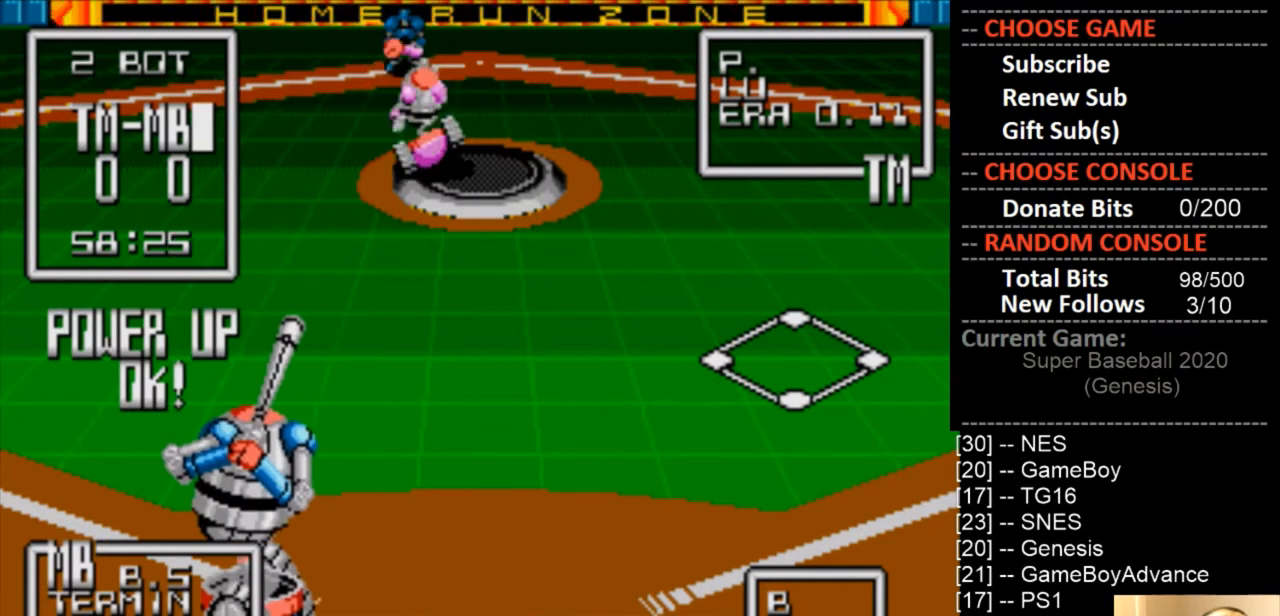
{"buttons": ["DPAD_DOWN", "DPAD_RIGHT"], "events": [[267, "DPAD_RIGHT", "down"]]}
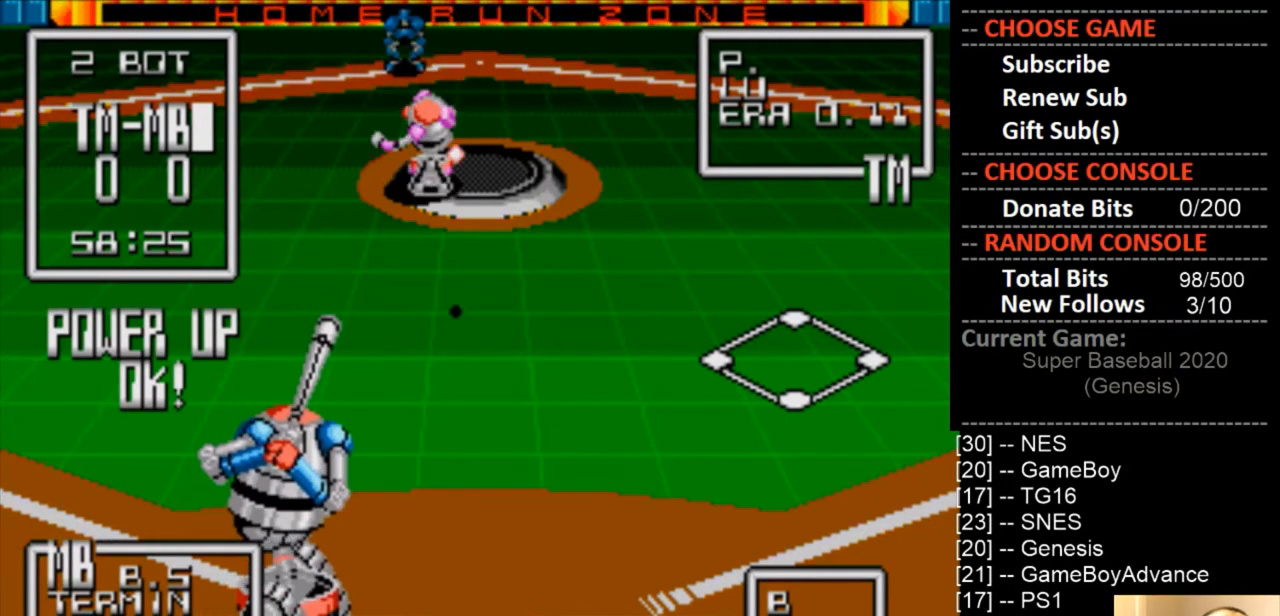
{"buttons": [], "events": [[433, "DPAD_DOWN", "up"], [433, "DPAD_RIGHT", "up"]]}
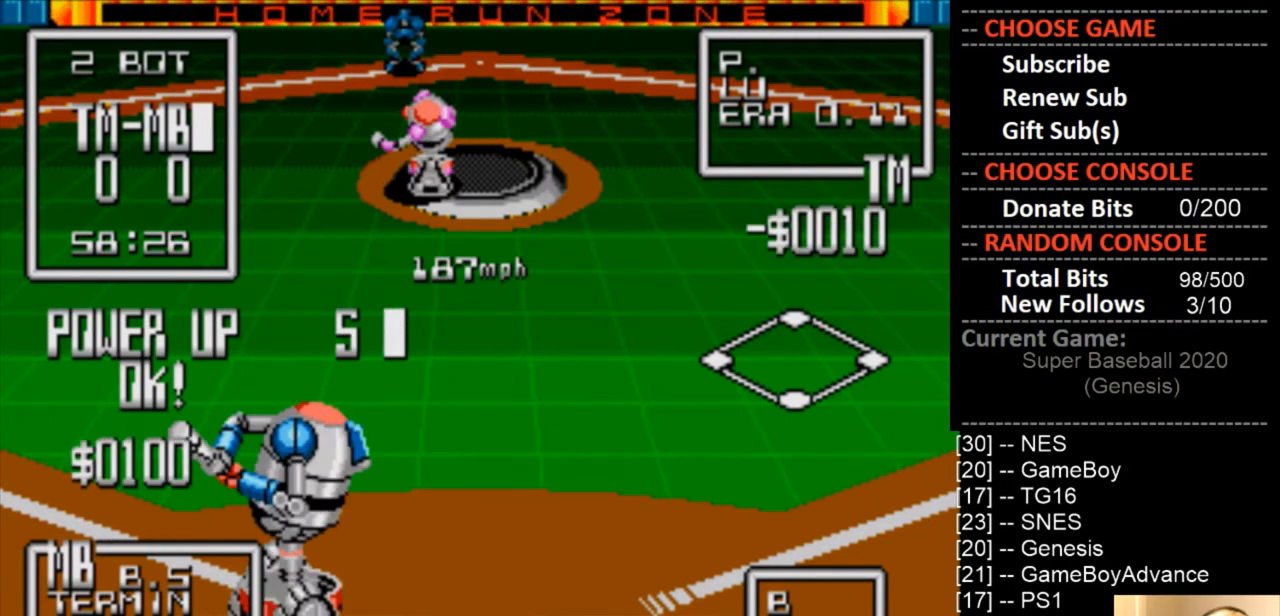
{"buttons": [], "events": []}
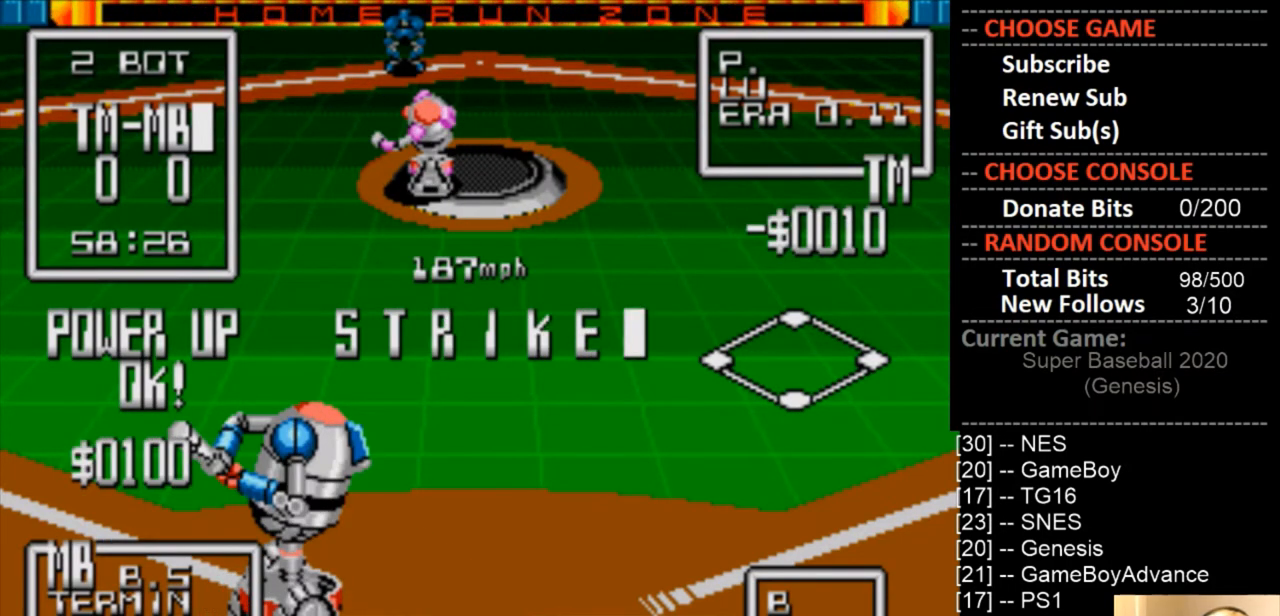
{"buttons": ["DPAD_LEFT"], "events": [[200, "DPAD_LEFT", "down"]]}
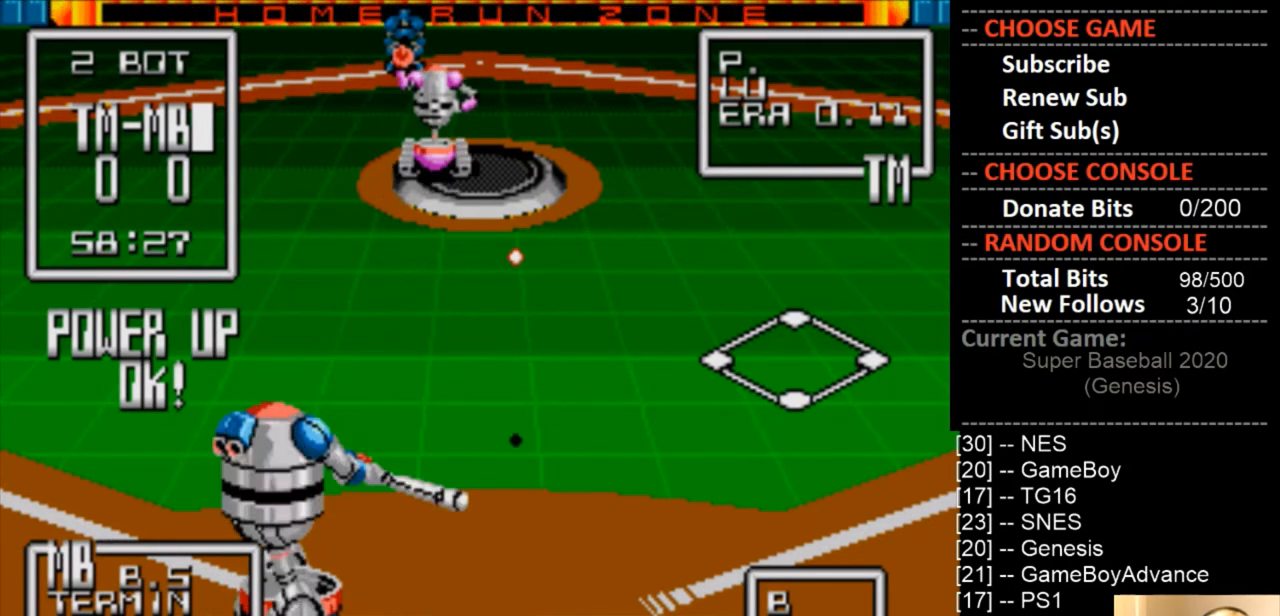
{"buttons": ["DPAD_DOWN"], "events": [[33, "DPAD_LEFT", "up"], [267, "DPAD_DOWN", "down"]]}
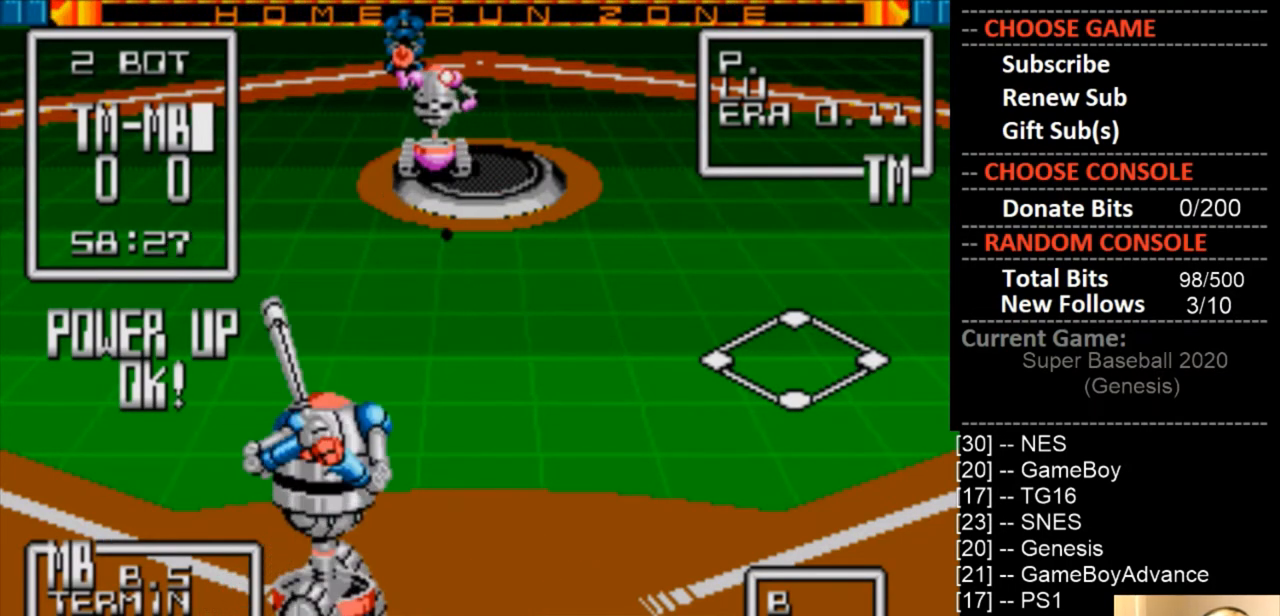
{"buttons": ["DPAD_DOWN"], "events": []}
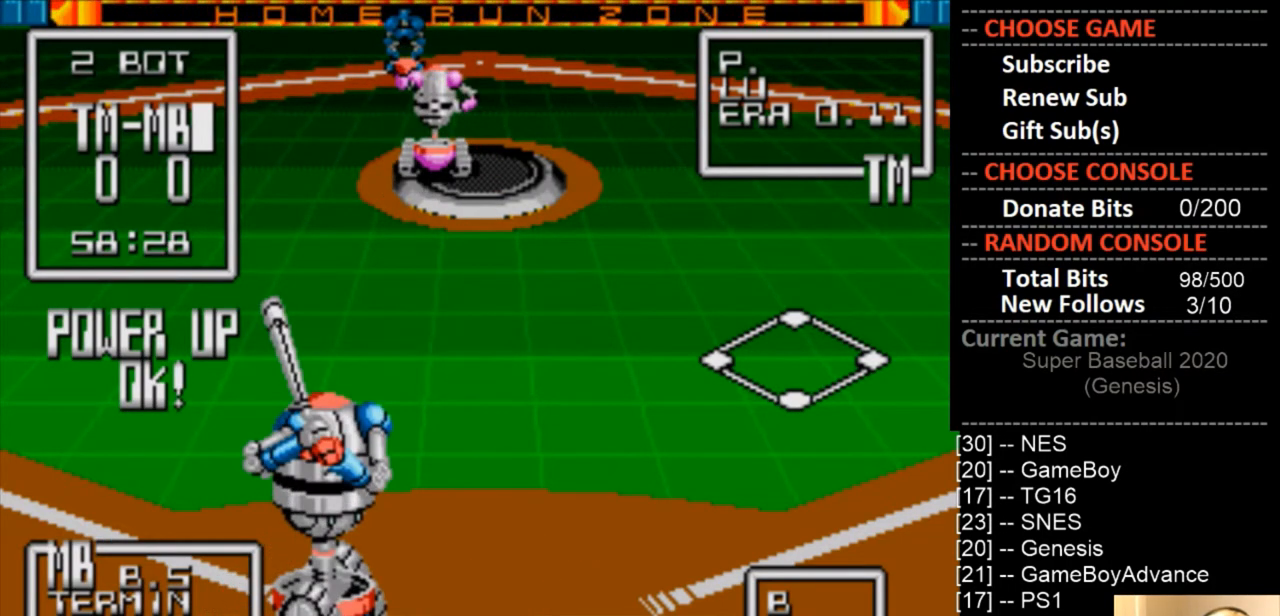
{"buttons": ["DPAD_DOWN"], "events": [[200, "CIRCLE", "down"], [333, "CIRCLE", "up"]]}
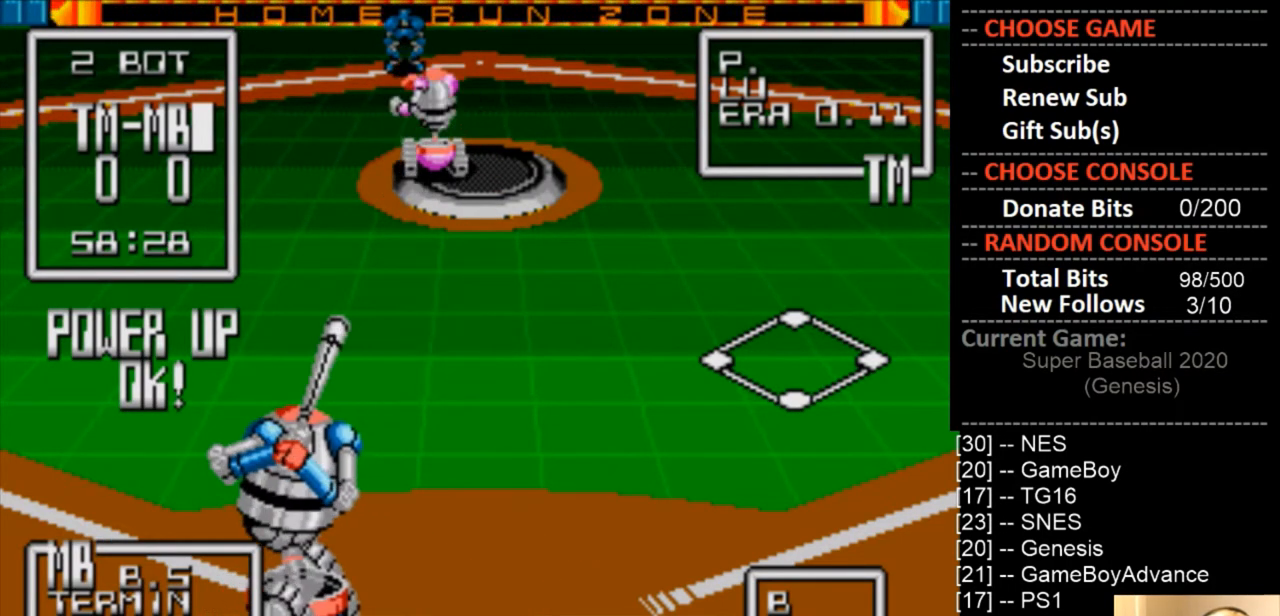
{"buttons": ["DPAD_DOWN"], "events": []}
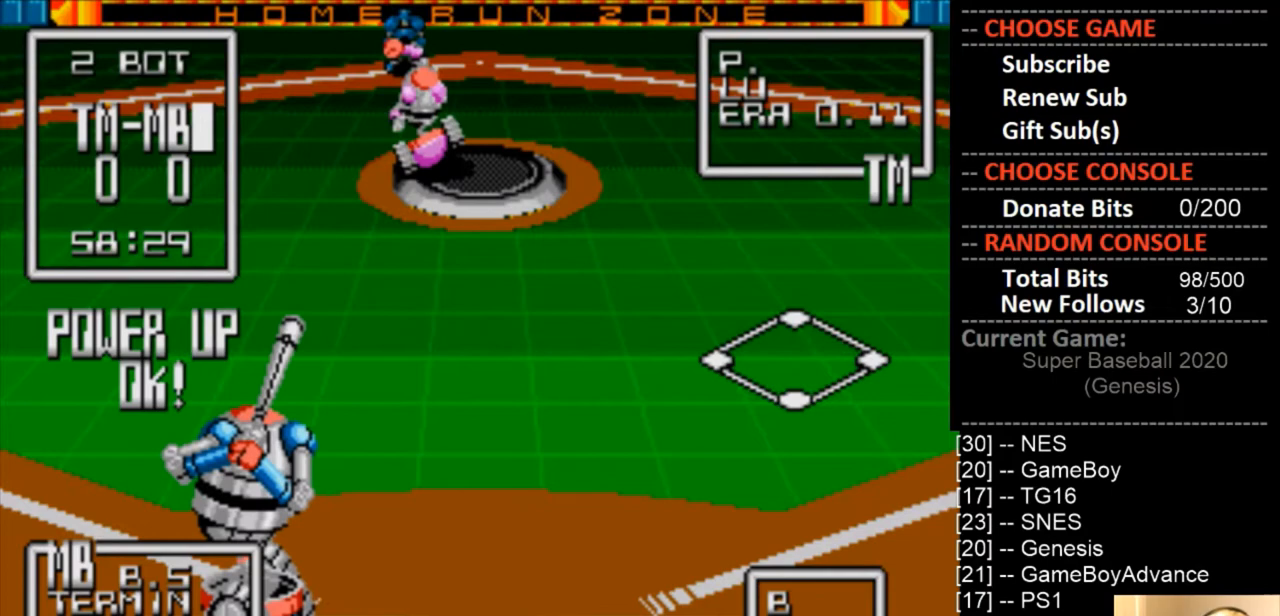
{"buttons": ["DPAD_DOWN", "DPAD_RIGHT"], "events": [[267, "DPAD_RIGHT", "down"]]}
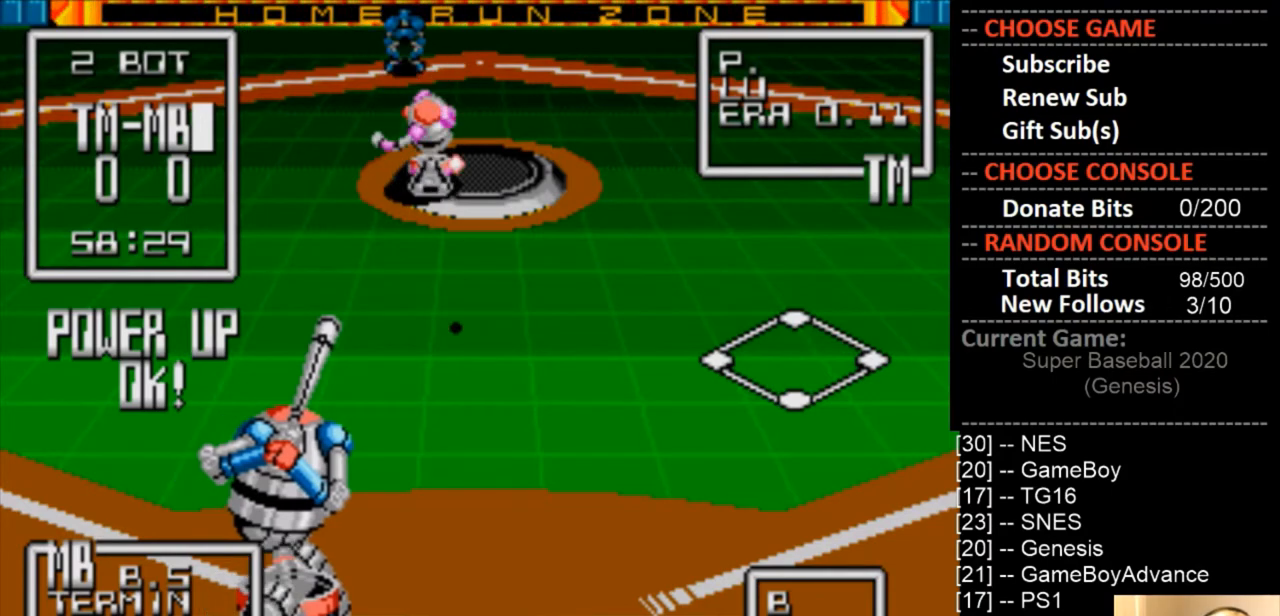
{"buttons": [], "events": [[467, "DPAD_RIGHT", "up"], [500, "DPAD_DOWN", "up"]]}
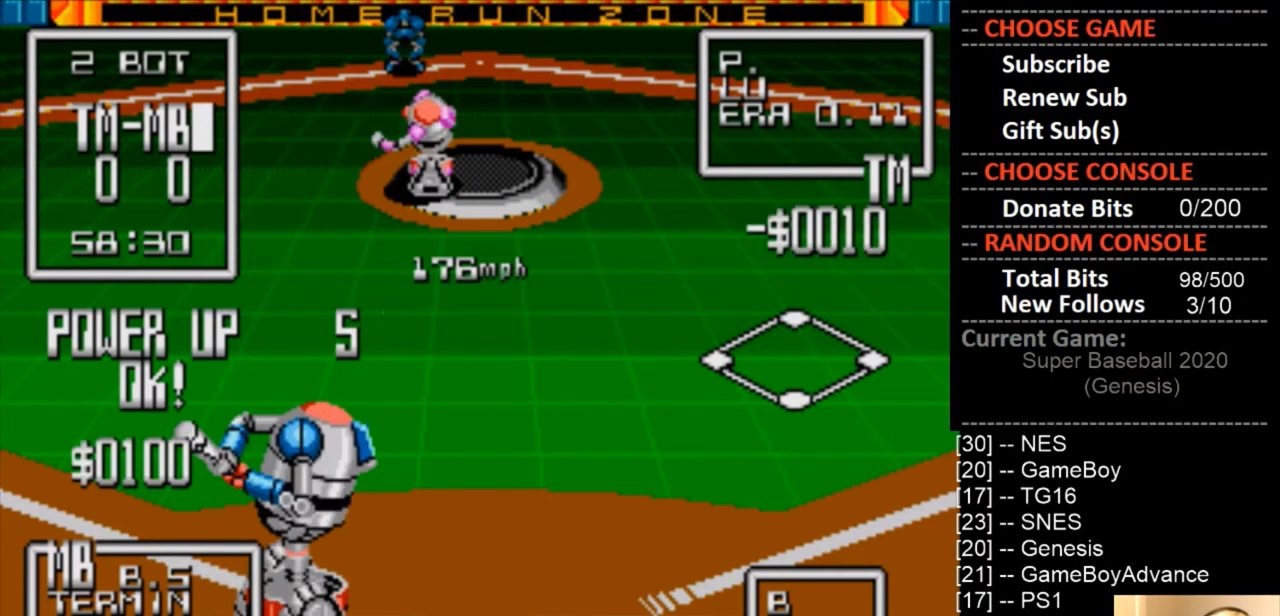
{"buttons": [], "events": []}
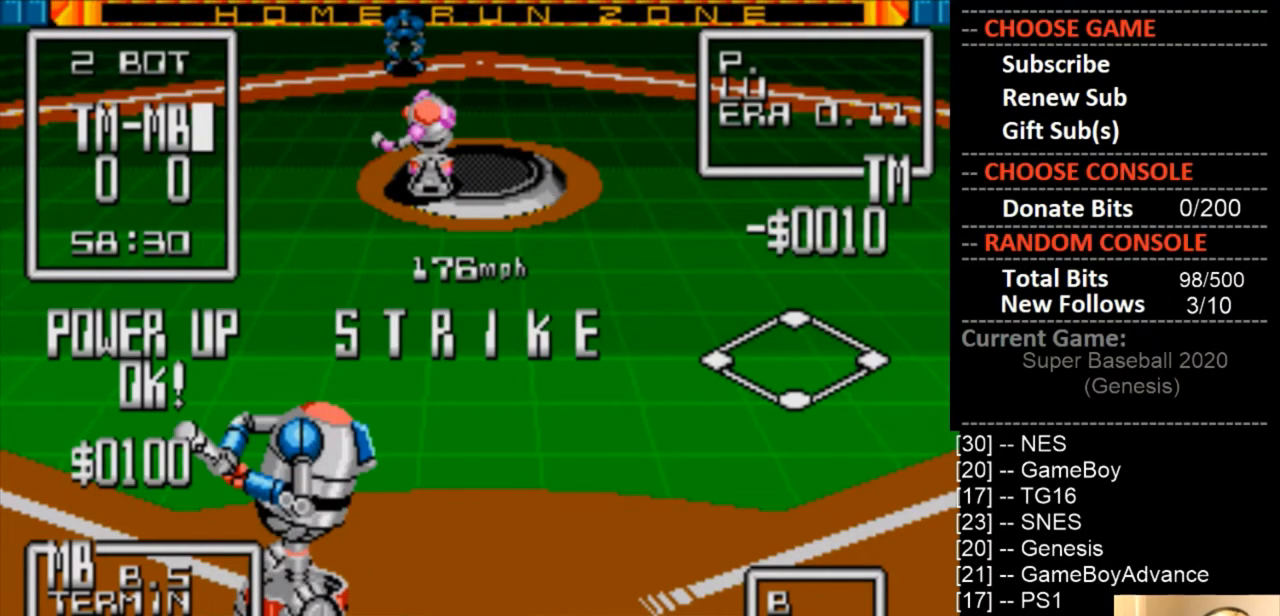
{"buttons": ["DPAD_DOWN"], "events": [[167, "DPAD_DOWN", "down"]]}
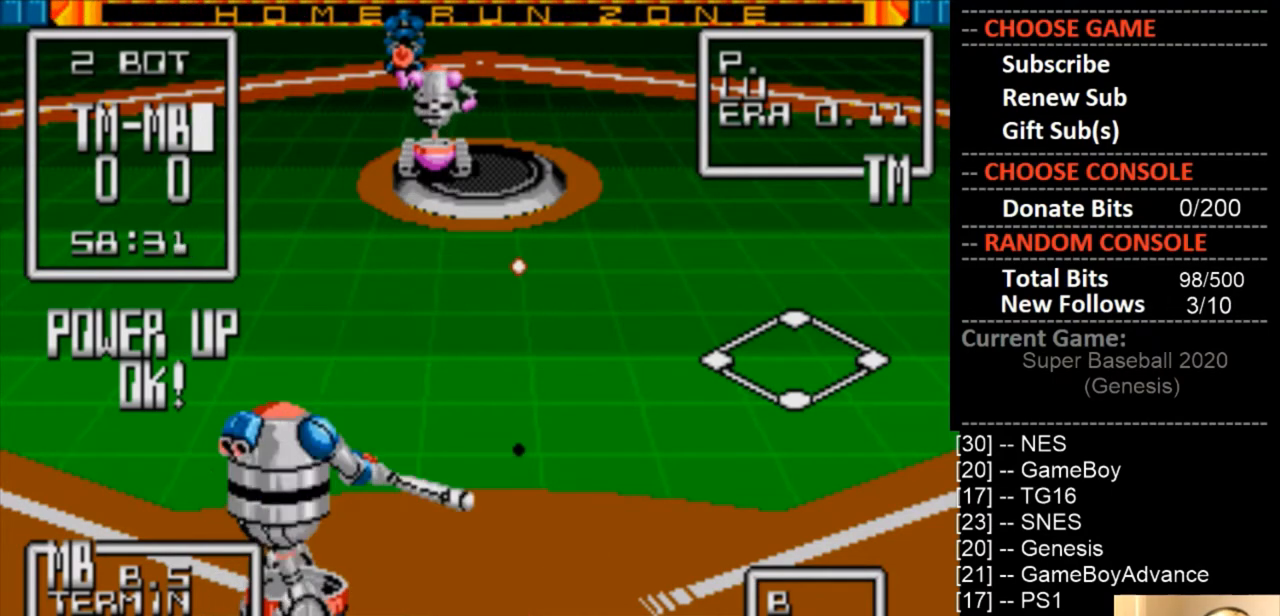
{"buttons": ["DPAD_DOWN"], "events": []}
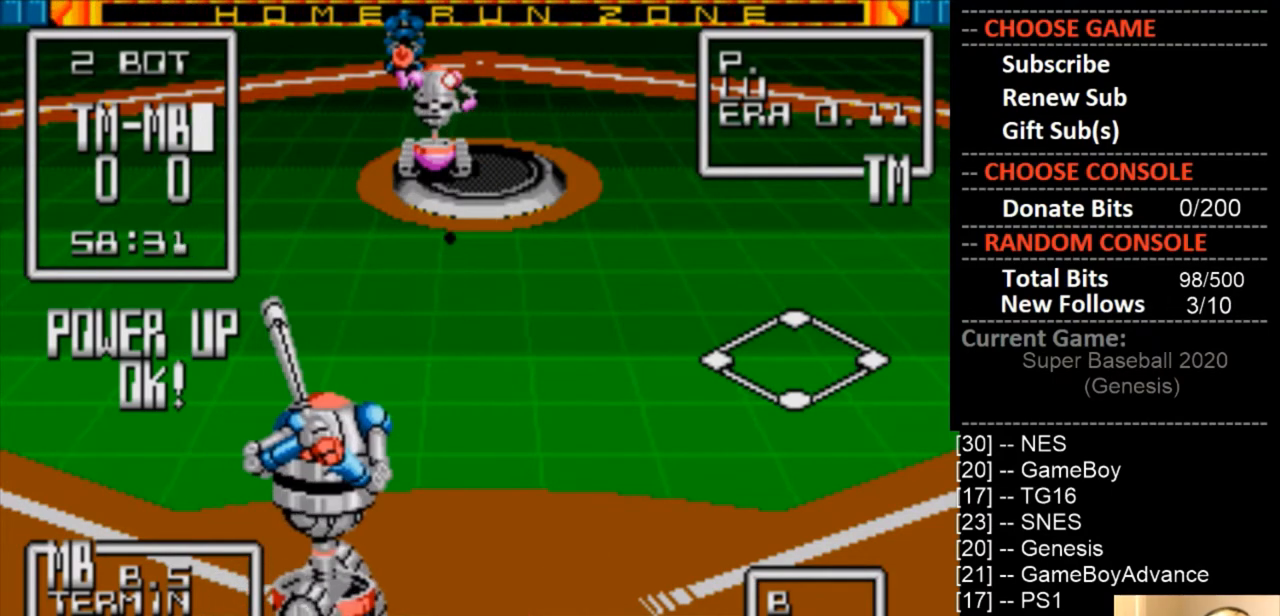
{"buttons": ["DPAD_DOWN"], "events": []}
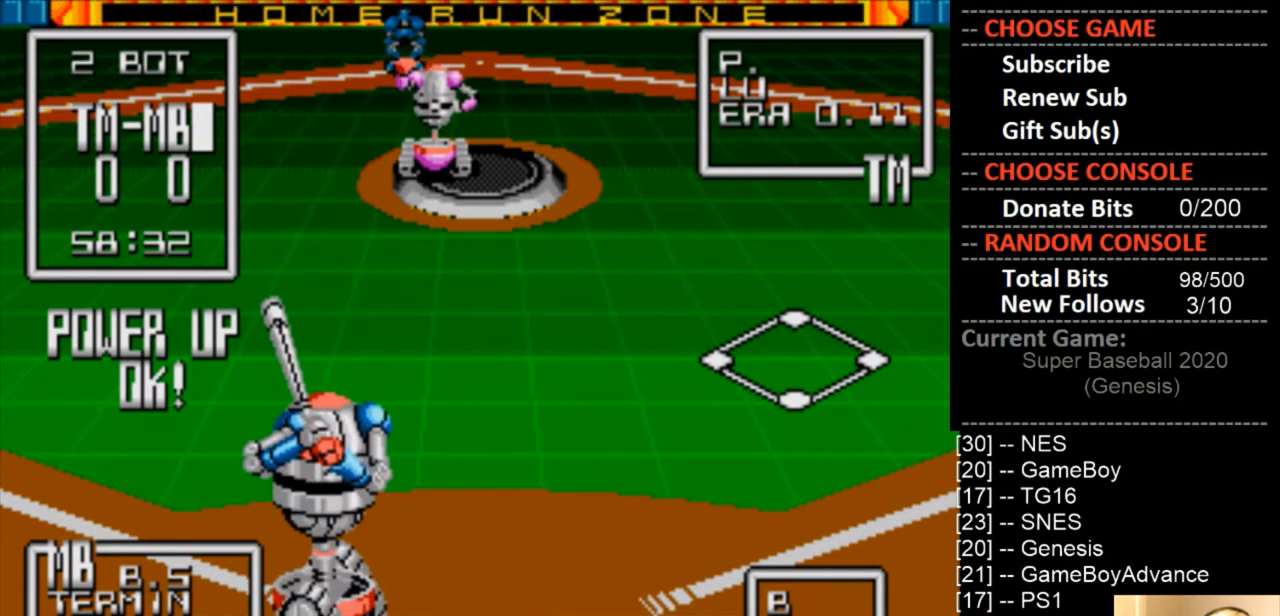
{"buttons": ["DPAD_DOWN"], "events": [[200, "CIRCLE", "down"], [367, "CIRCLE", "up"]]}
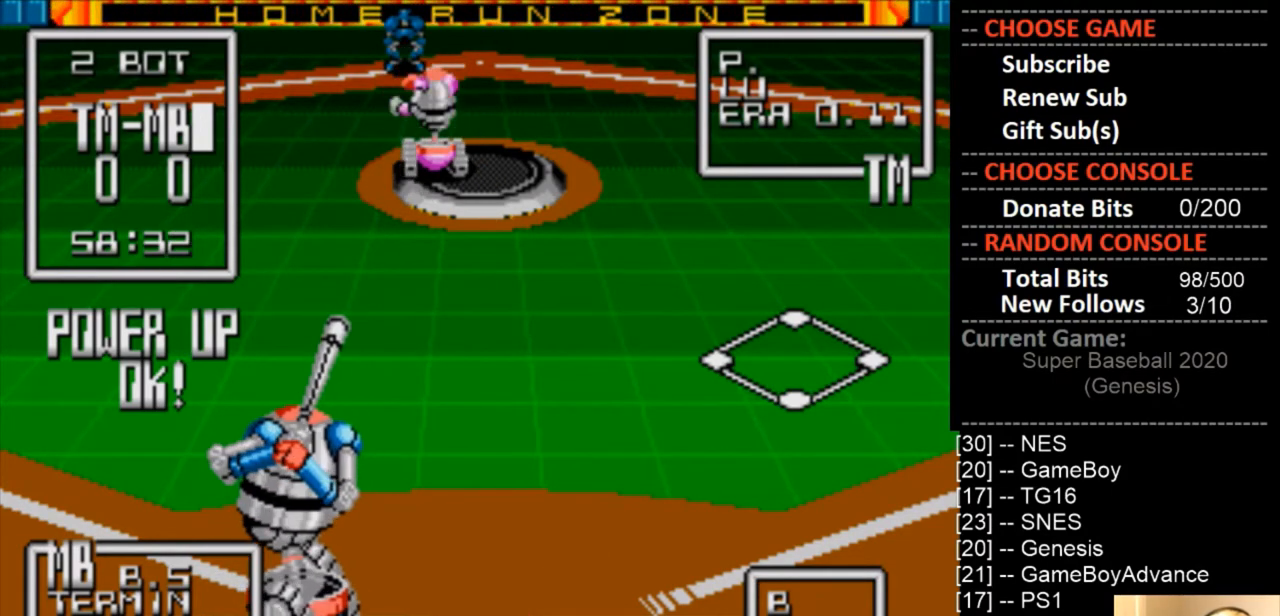
{"buttons": ["DPAD_DOWN"], "events": []}
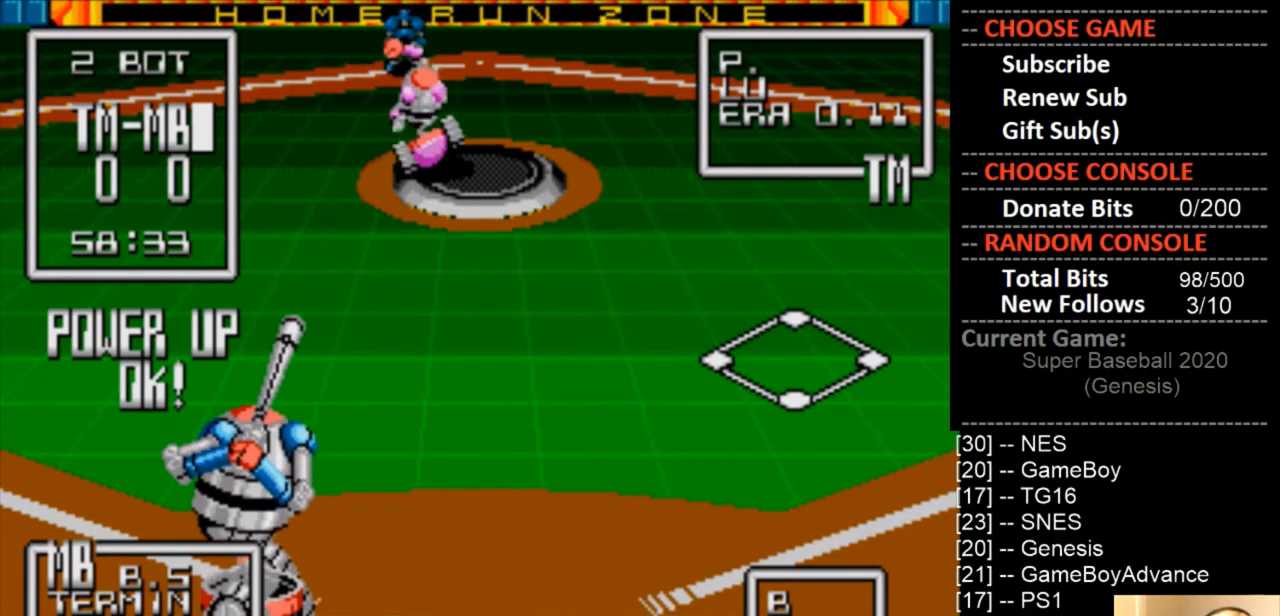
{"buttons": ["DPAD_DOWN", "DPAD_RIGHT"], "events": [[300, "DPAD_RIGHT", "down"]]}
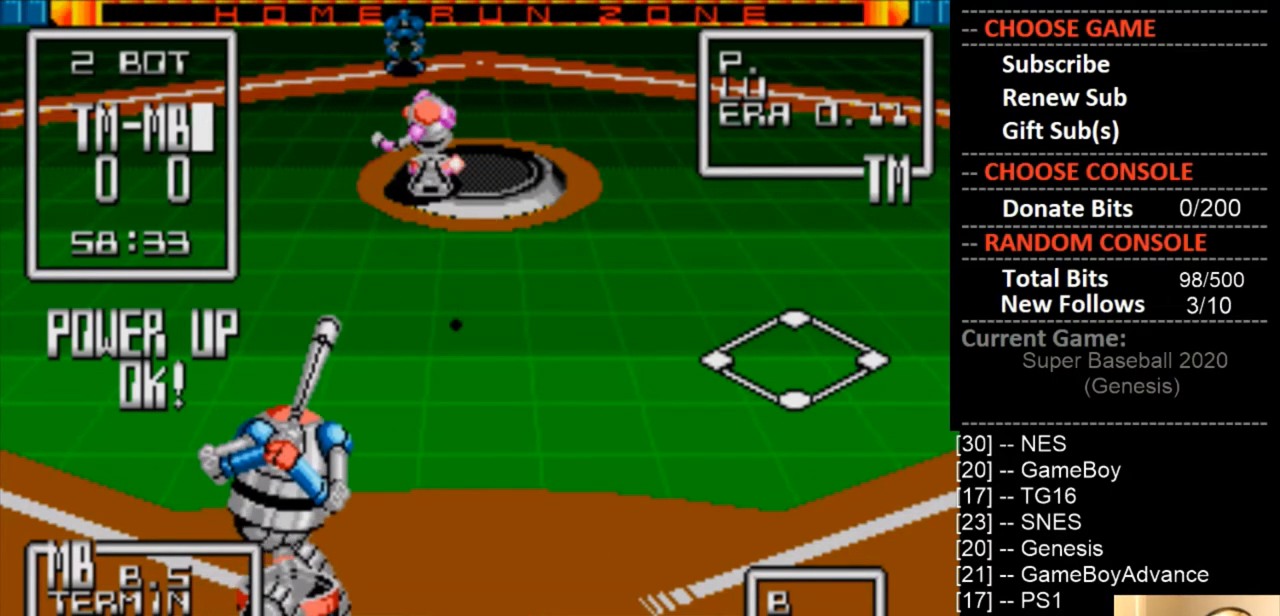
{"buttons": [], "events": [[433, "DPAD_DOWN", "up"], [433, "DPAD_RIGHT", "up"]]}
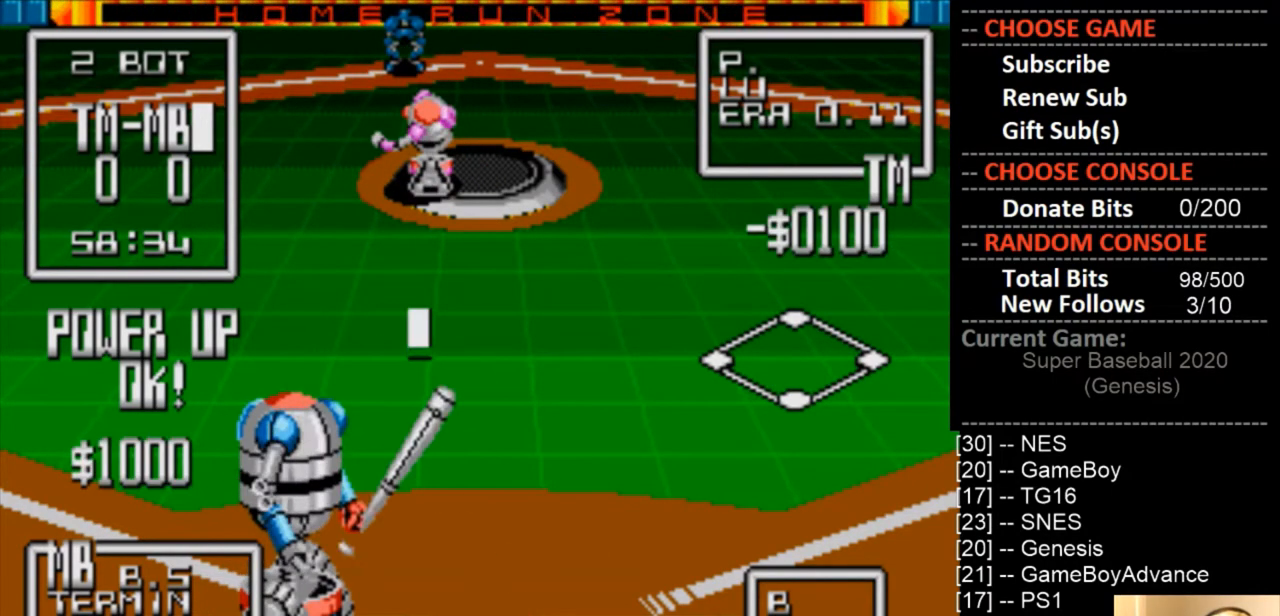
{"buttons": [], "events": []}
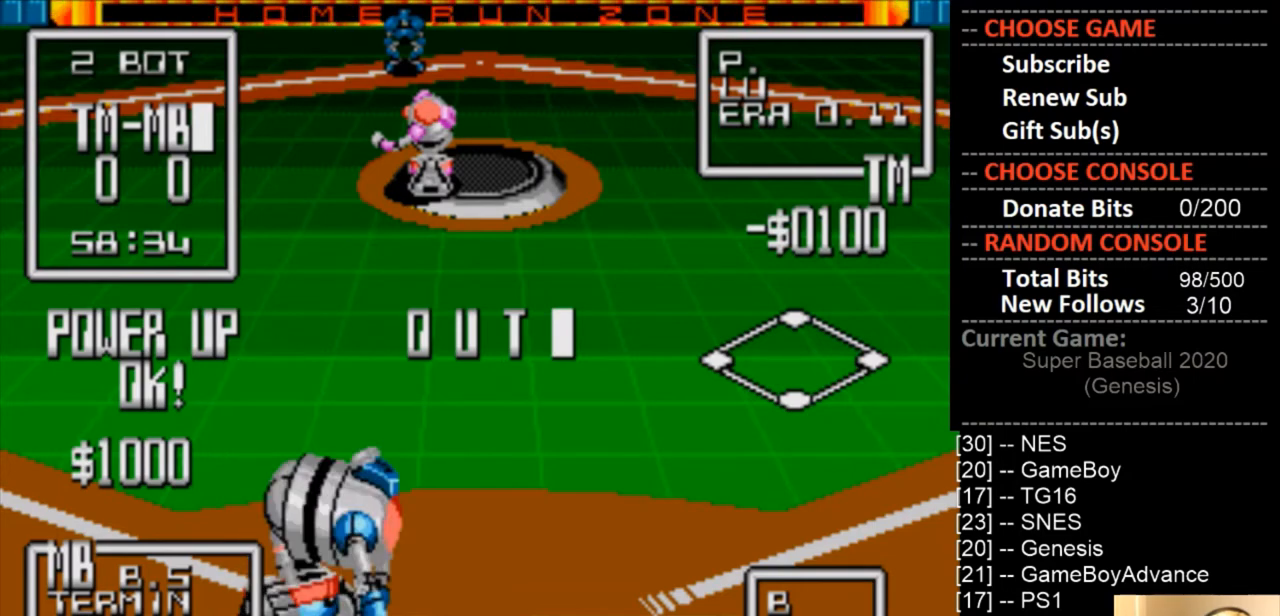
{"buttons": [], "events": []}
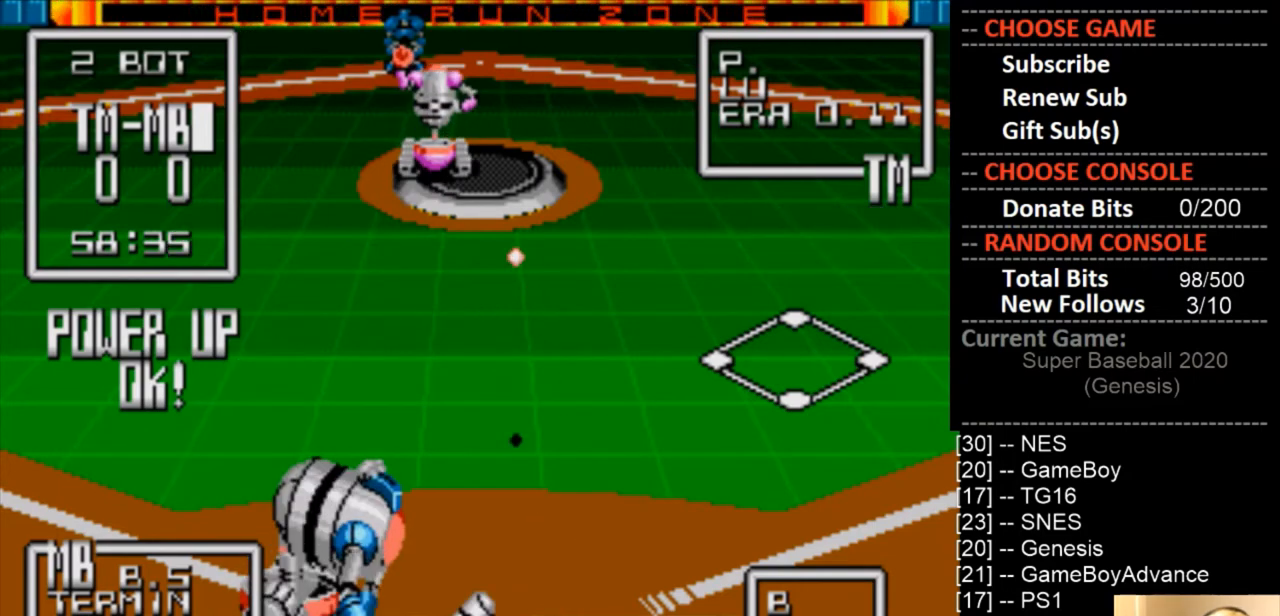
{"buttons": [], "events": []}
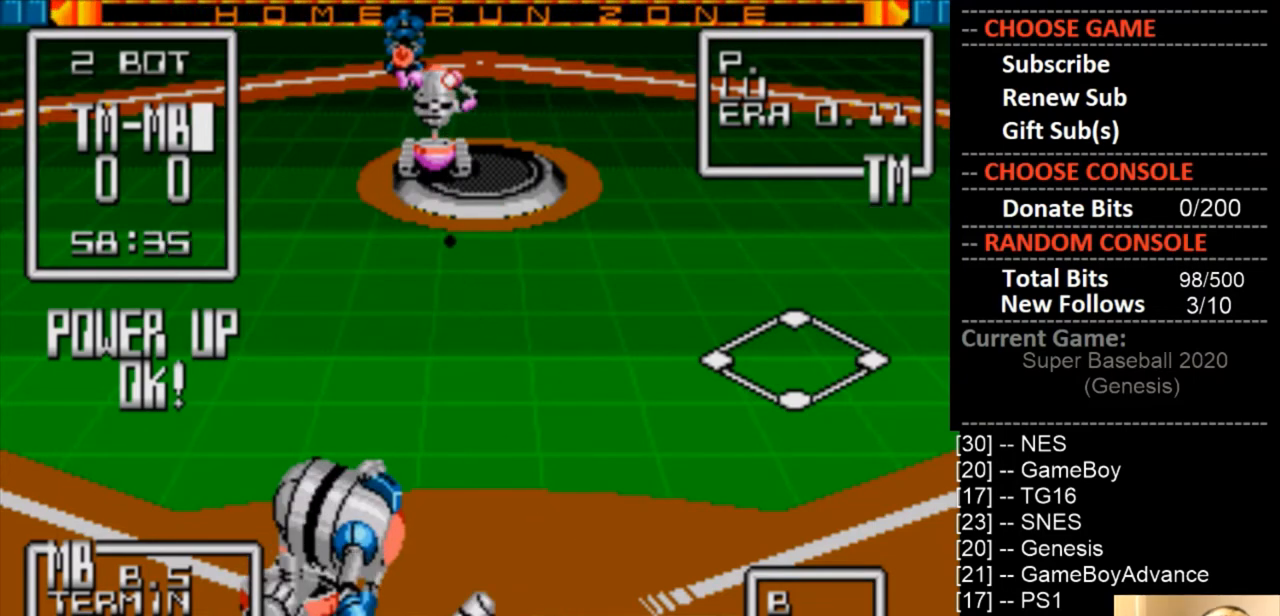
{"buttons": [], "events": []}
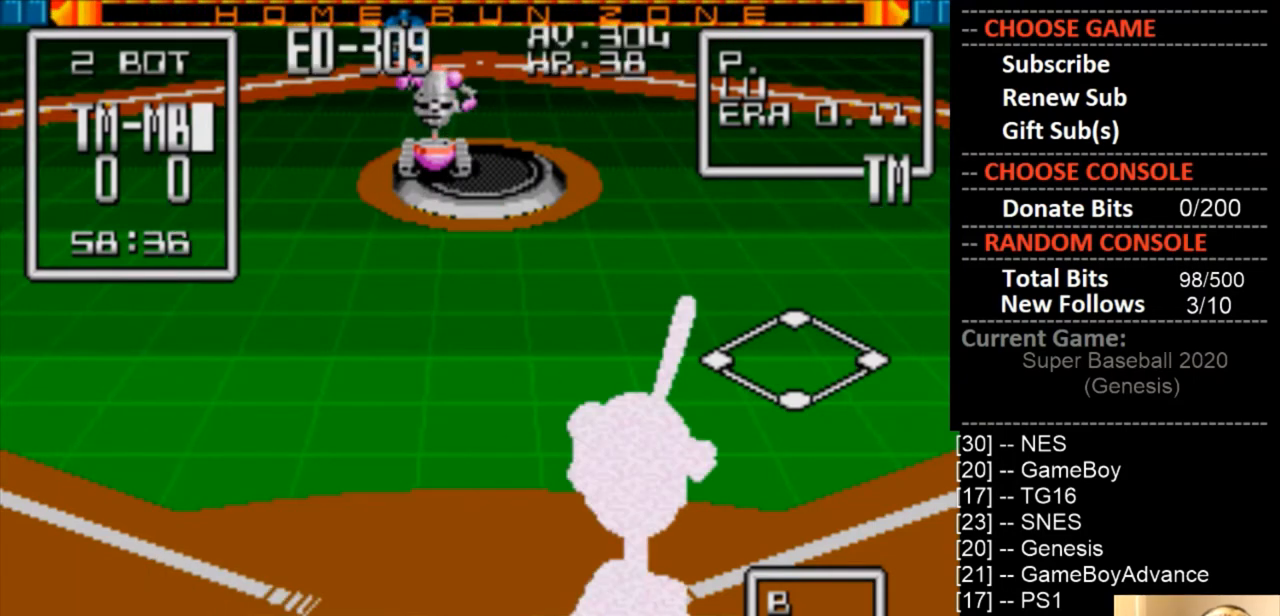
{"buttons": ["DPAD_RIGHT"], "events": [[300, "DPAD_RIGHT", "down"]]}
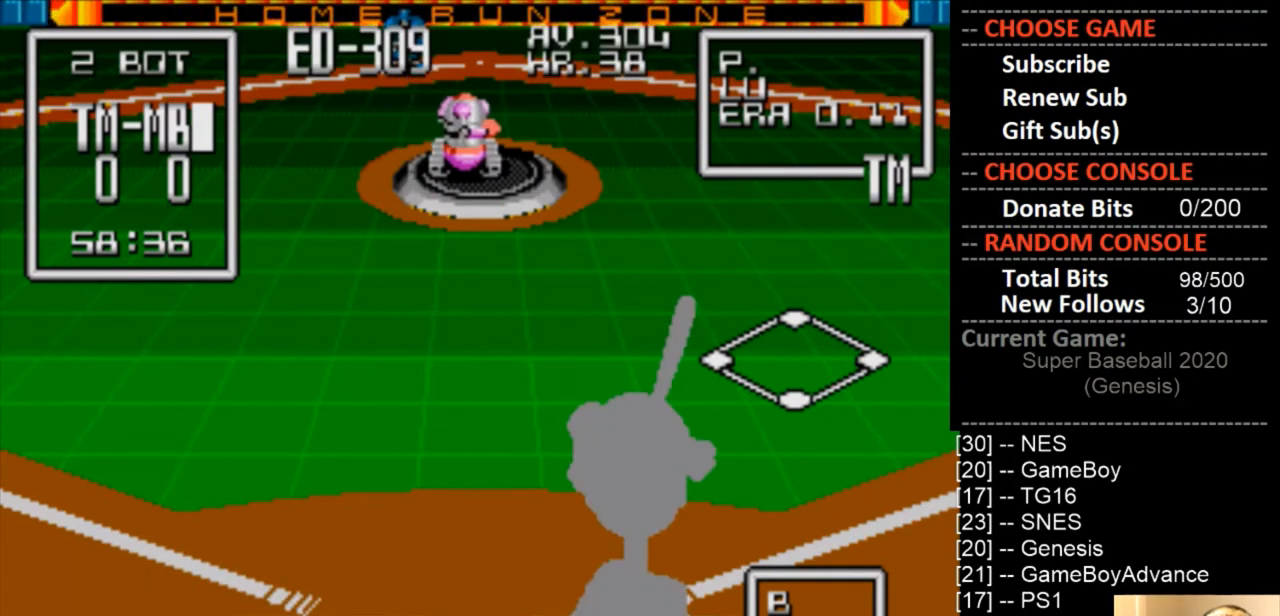
{"buttons": ["DPAD_RIGHT"], "events": []}
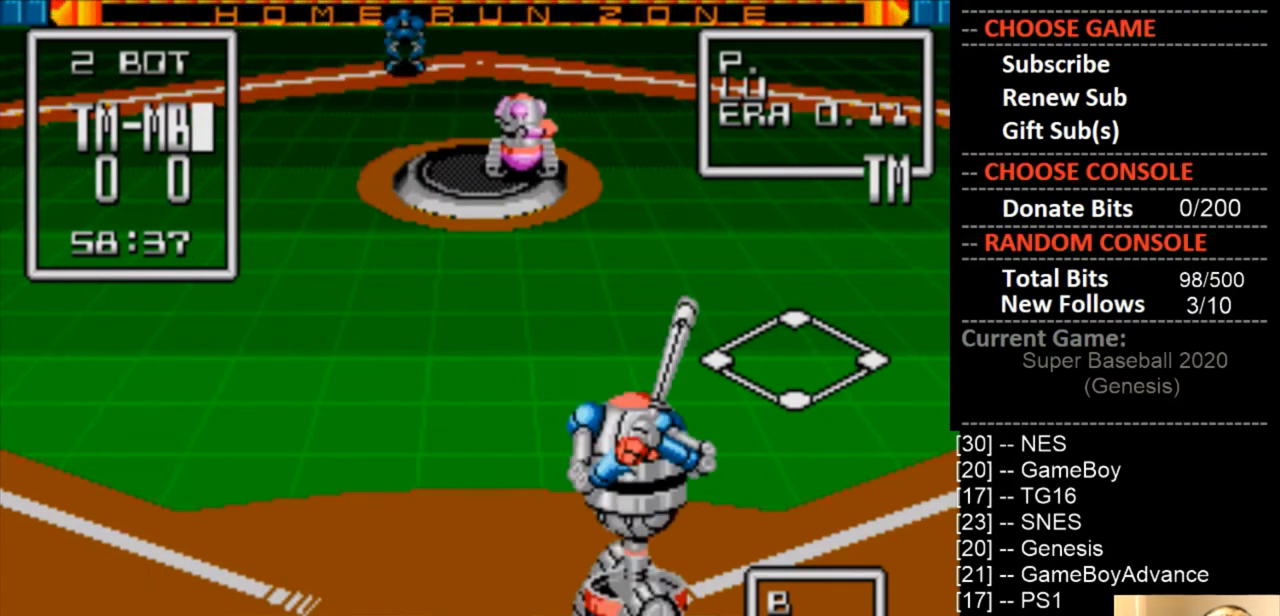
{"buttons": ["DPAD_DOWN"], "events": [[33, "DPAD_RIGHT", "up"], [167, "DPAD_DOWN", "down"], [200, "CIRCLE", "down"], [300, "CIRCLE", "up"]]}
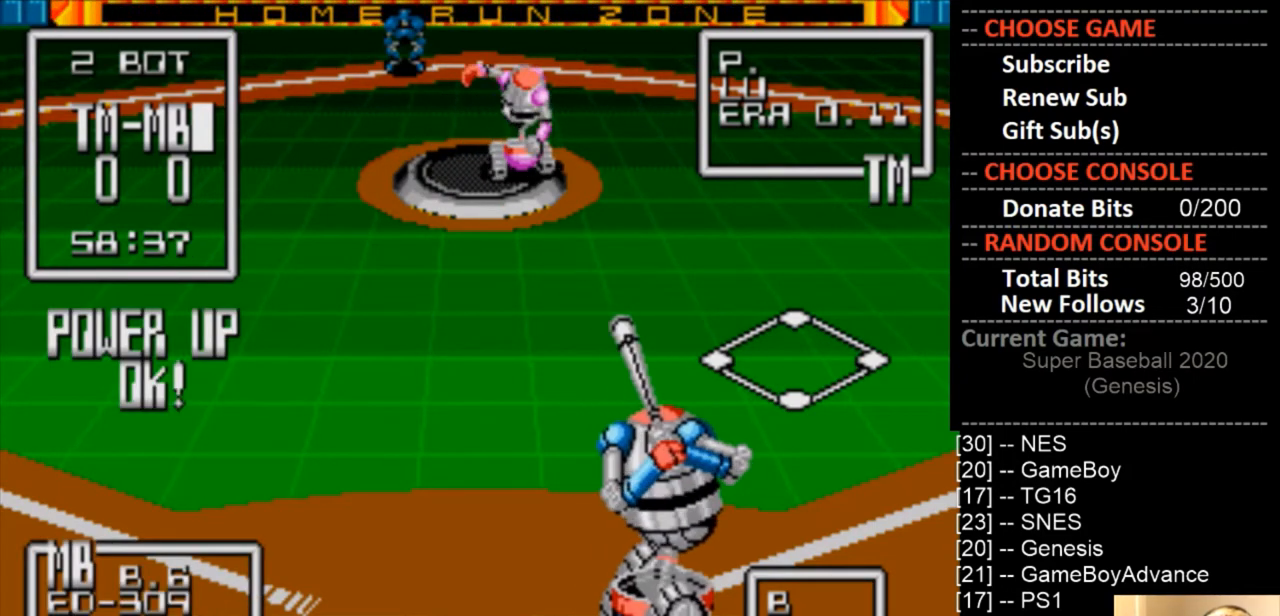
{"buttons": ["DPAD_DOWN"], "events": []}
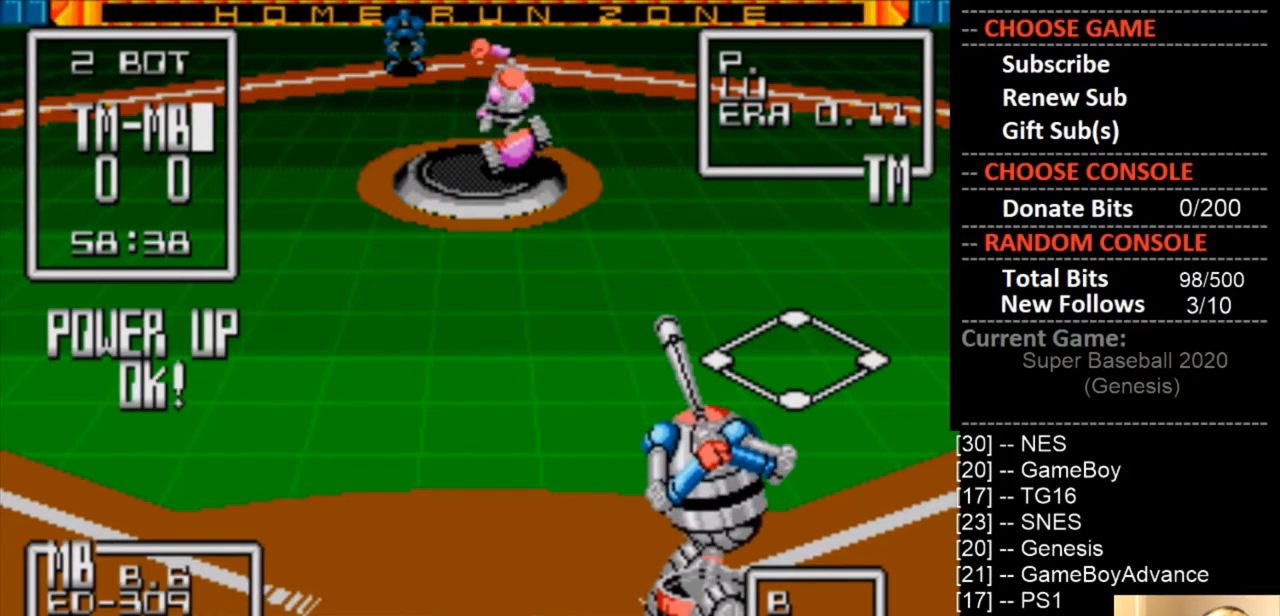
{"buttons": ["DPAD_DOWN", "DPAD_LEFT"], "events": [[267, "DPAD_LEFT", "down"]]}
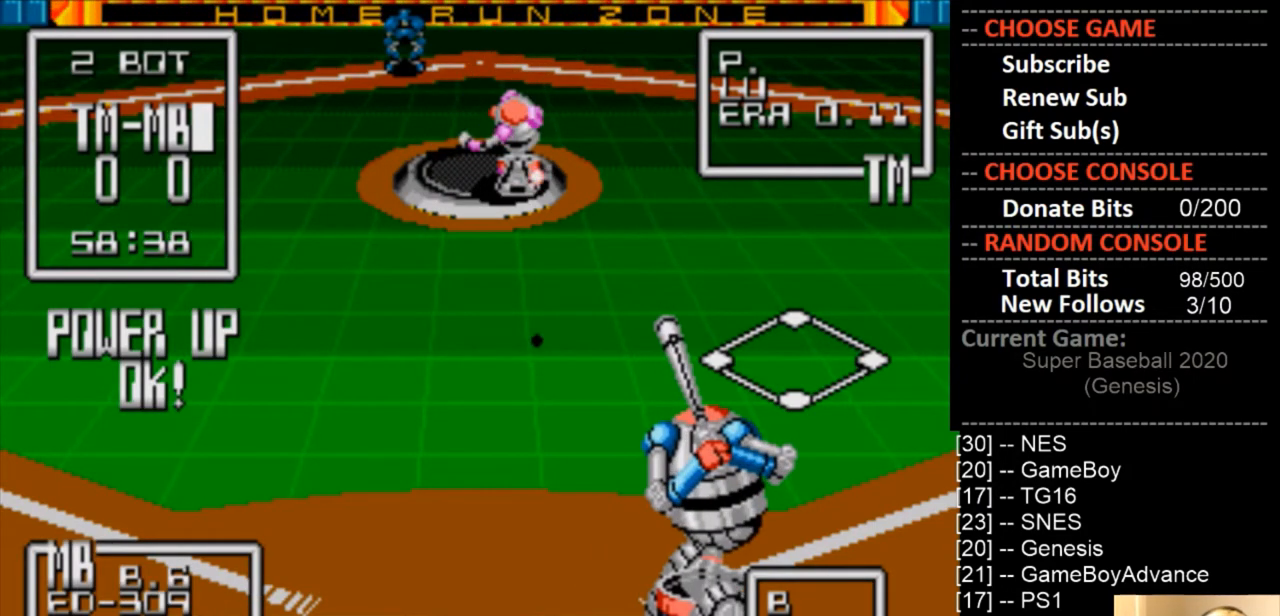
{"buttons": [], "events": [[433, "DPAD_DOWN", "up"], [433, "DPAD_LEFT", "up"]]}